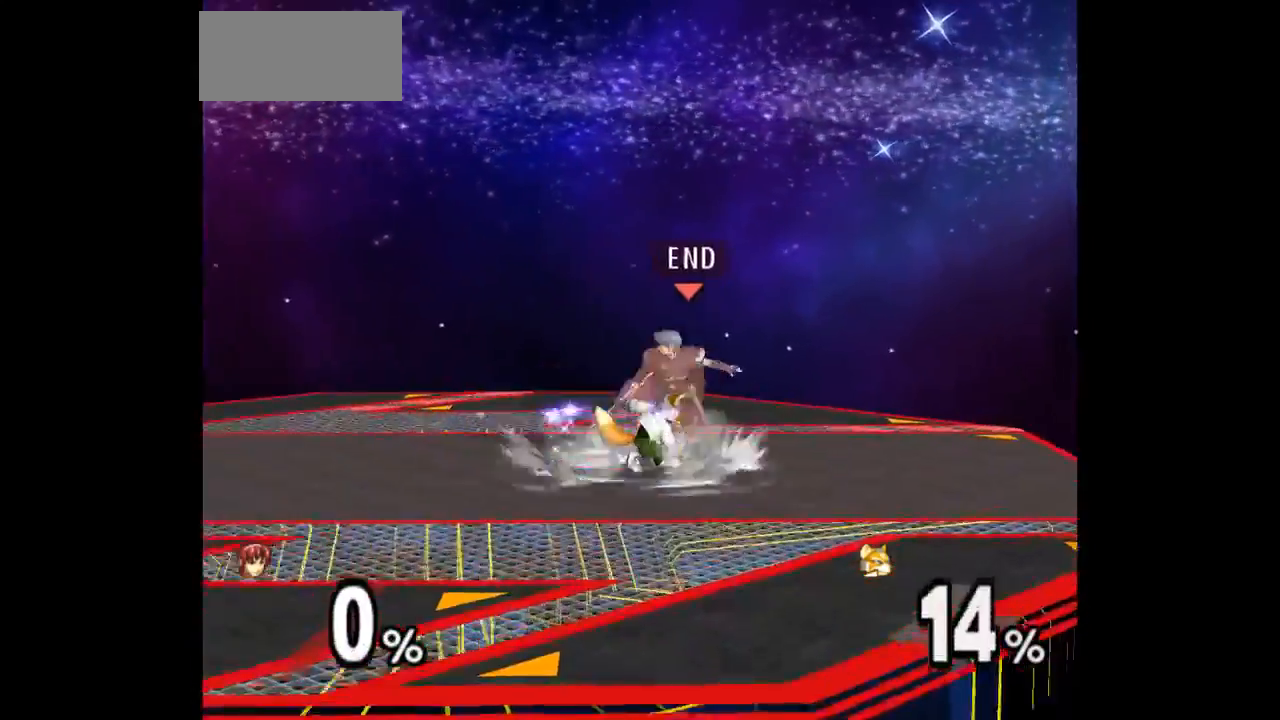
Gameplay with a controller (Nintendo layout); each line is a JSON object with the inputs held at the frame after it. "events" lists button and stick changes between this image and that frame as [ms after this image, input, new state], when the widget could be followed in between. Not read: L3 R3 START.
{"buttons": [], "left_stick": "center", "right_stick": "center", "events": [[67, "Z", "up"], [183, "left_stick", "up"], [417, "left_stick", "center"]]}
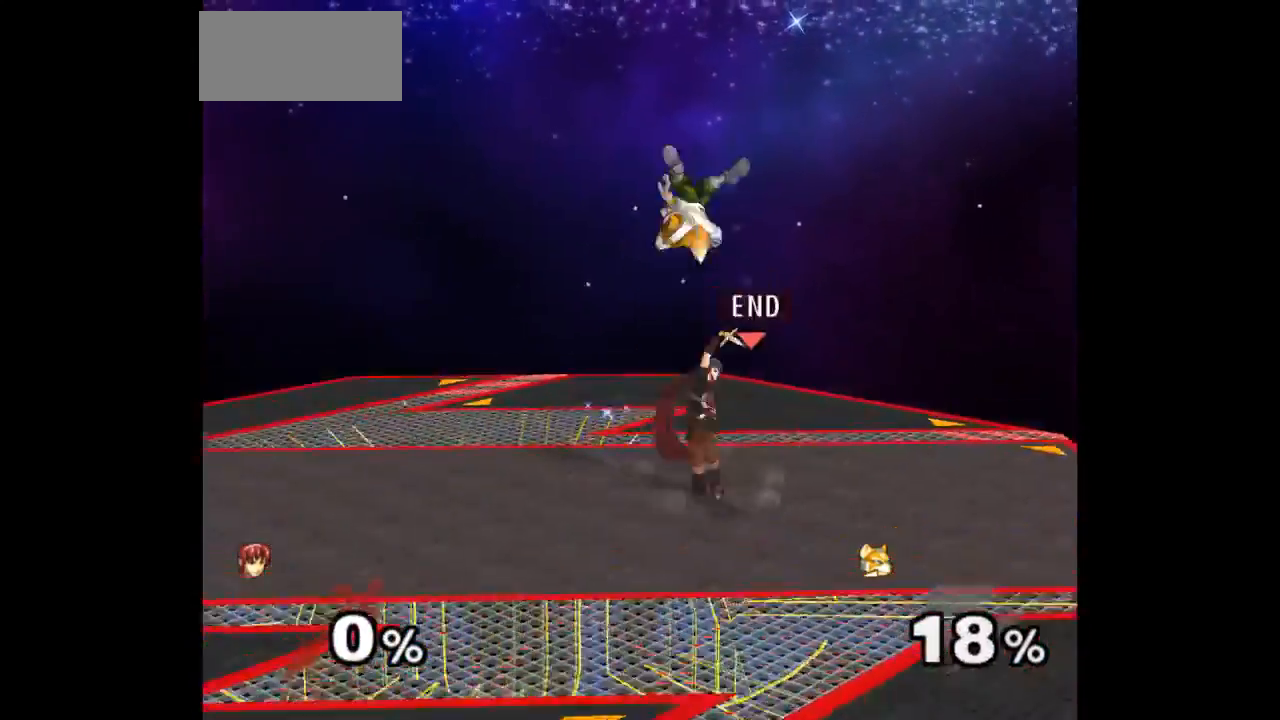
{"buttons": [], "left_stick": "center", "right_stick": "center", "events": [[267, "left_stick", "down-left"], [333, "Z", "down"], [333, "left_stick", "up-right"], [433, "Z", "up"], [433, "left_stick", "up-left"], [500, "left_stick", "center"]]}
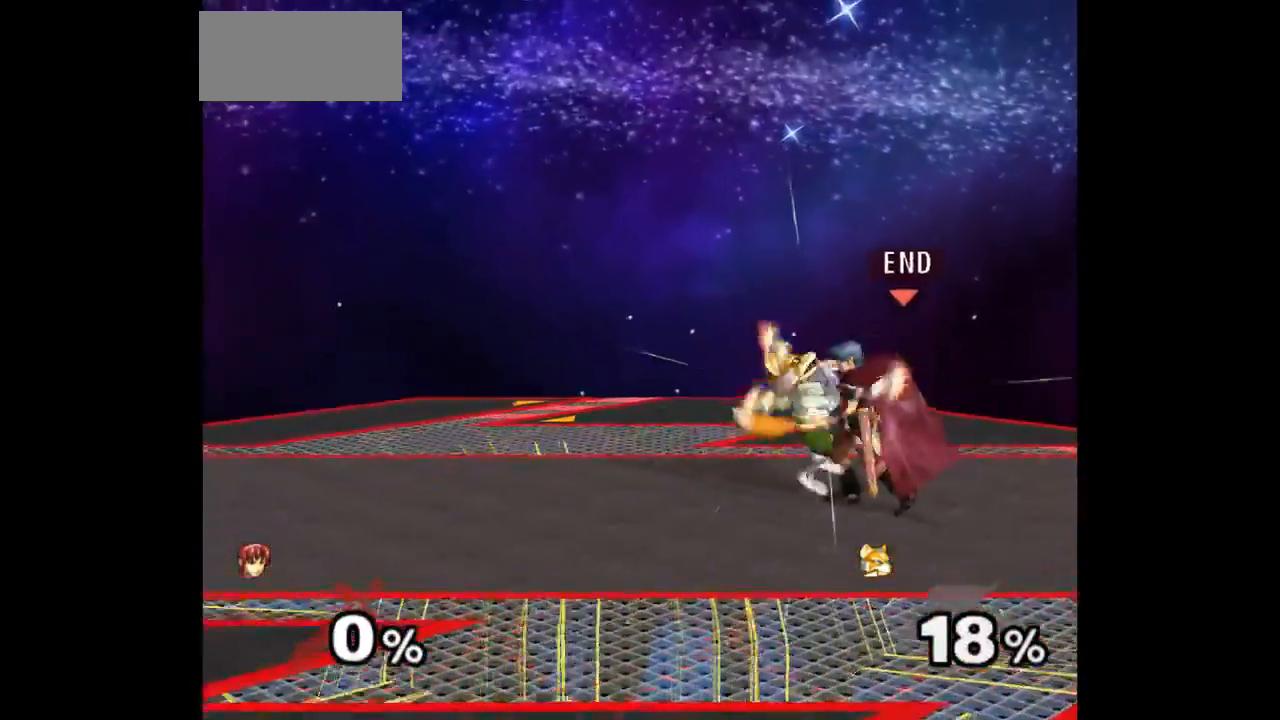
{"buttons": [], "left_stick": "center", "right_stick": "center", "events": [[67, "left_stick", "up"], [300, "left_stick", "center"]]}
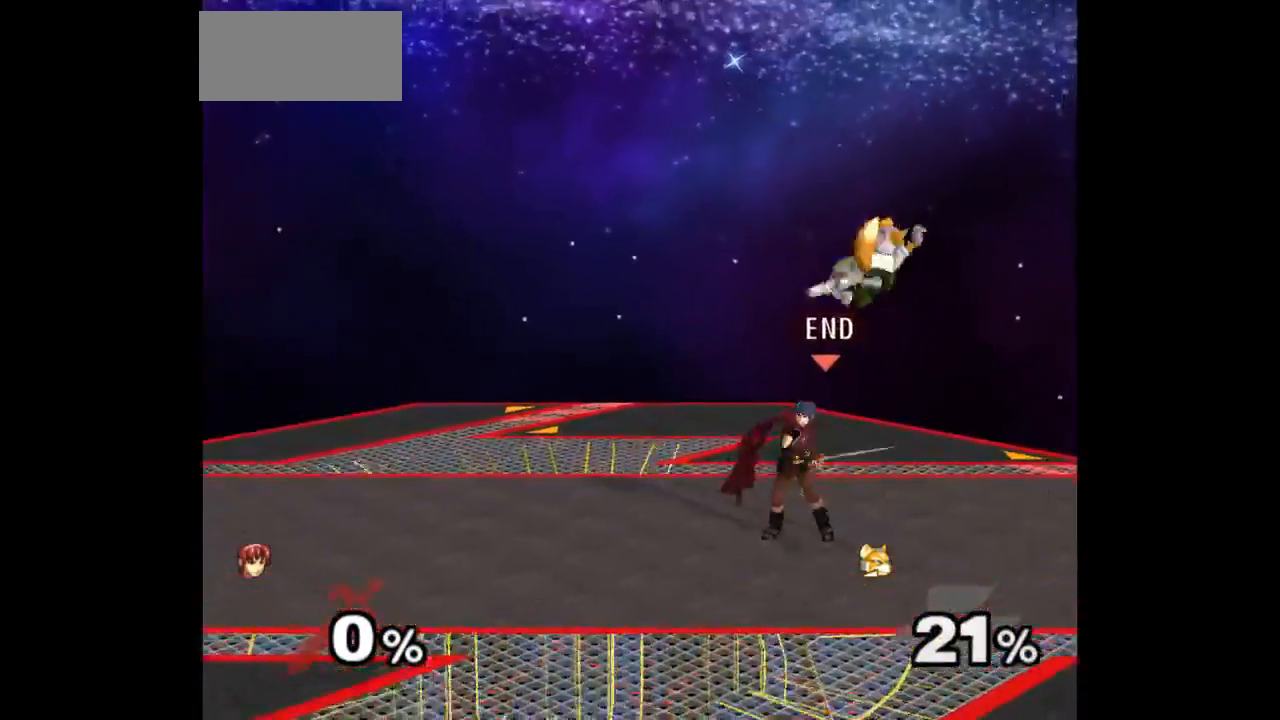
{"buttons": [], "left_stick": "center", "right_stick": "center", "events": [[117, "left_stick", "left"], [183, "left_stick", "right"], [233, "Z", "down"], [283, "left_stick", "up"], [350, "Z", "up"], [367, "left_stick", "center"]]}
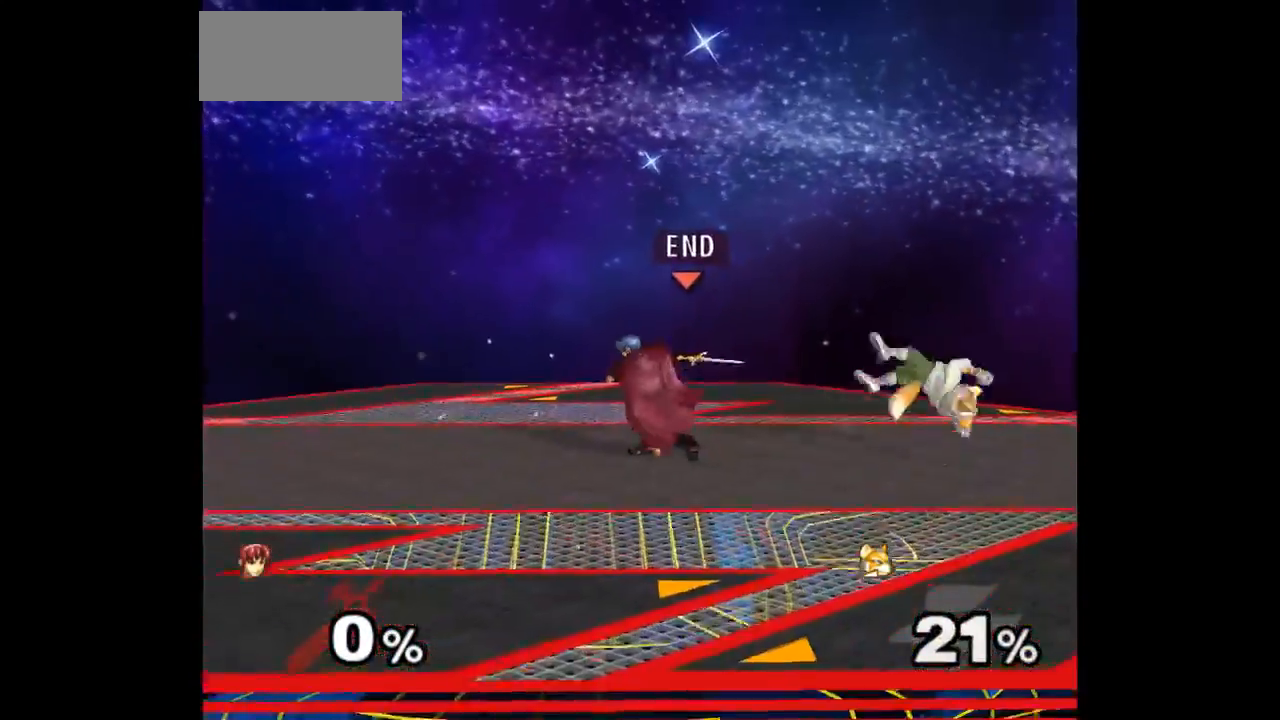
{"buttons": [], "left_stick": "up", "right_stick": "center", "events": [[317, "Z", "down"], [400, "Z", "up"], [500, "left_stick", "up"]]}
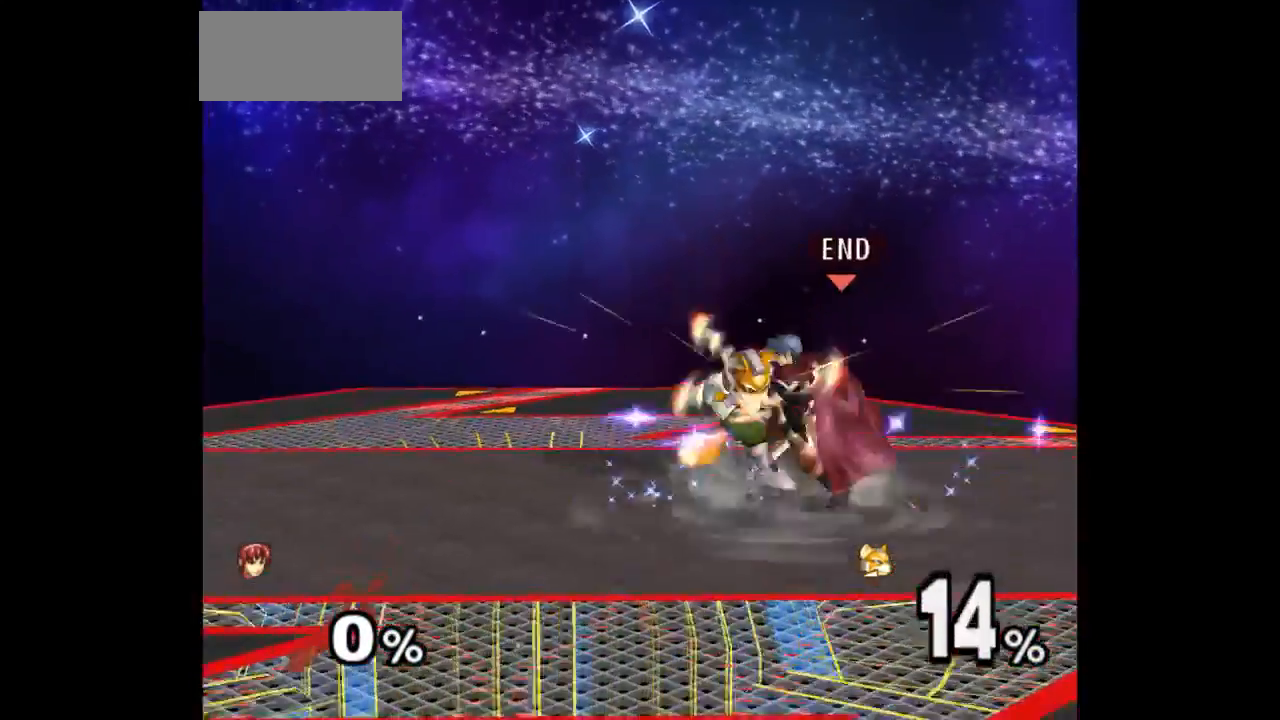
{"buttons": [], "left_stick": "center", "right_stick": "center", "events": [[300, "left_stick", "center"]]}
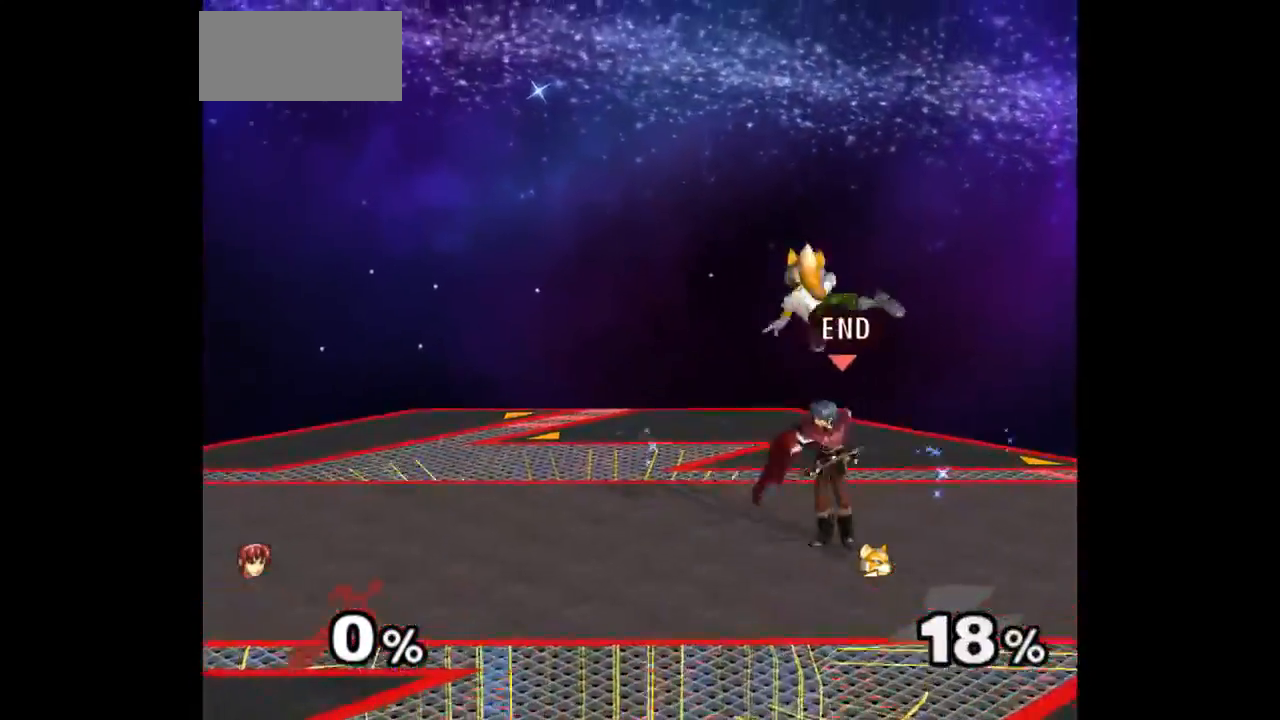
{"buttons": [], "left_stick": "center", "right_stick": "center"}
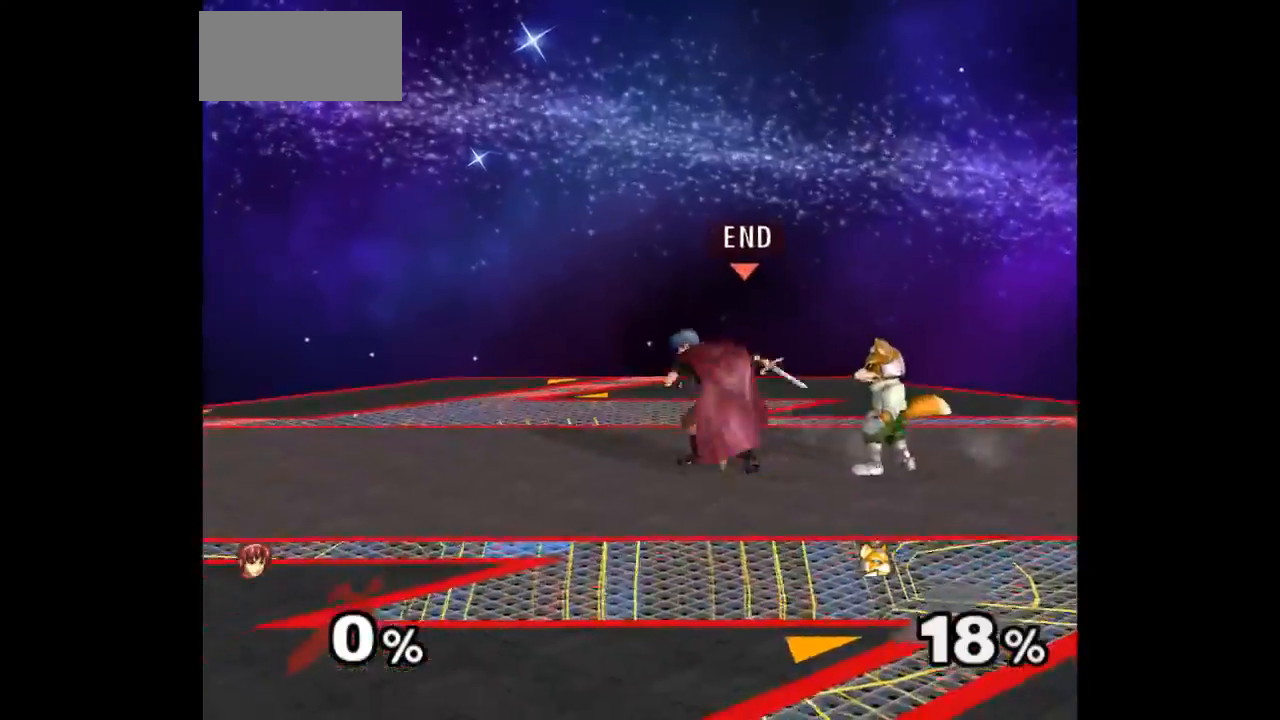
{"buttons": [], "left_stick": "up", "right_stick": "center", "events": [[150, "Z", "down"], [233, "Z", "up"], [333, "left_stick", "up"]]}
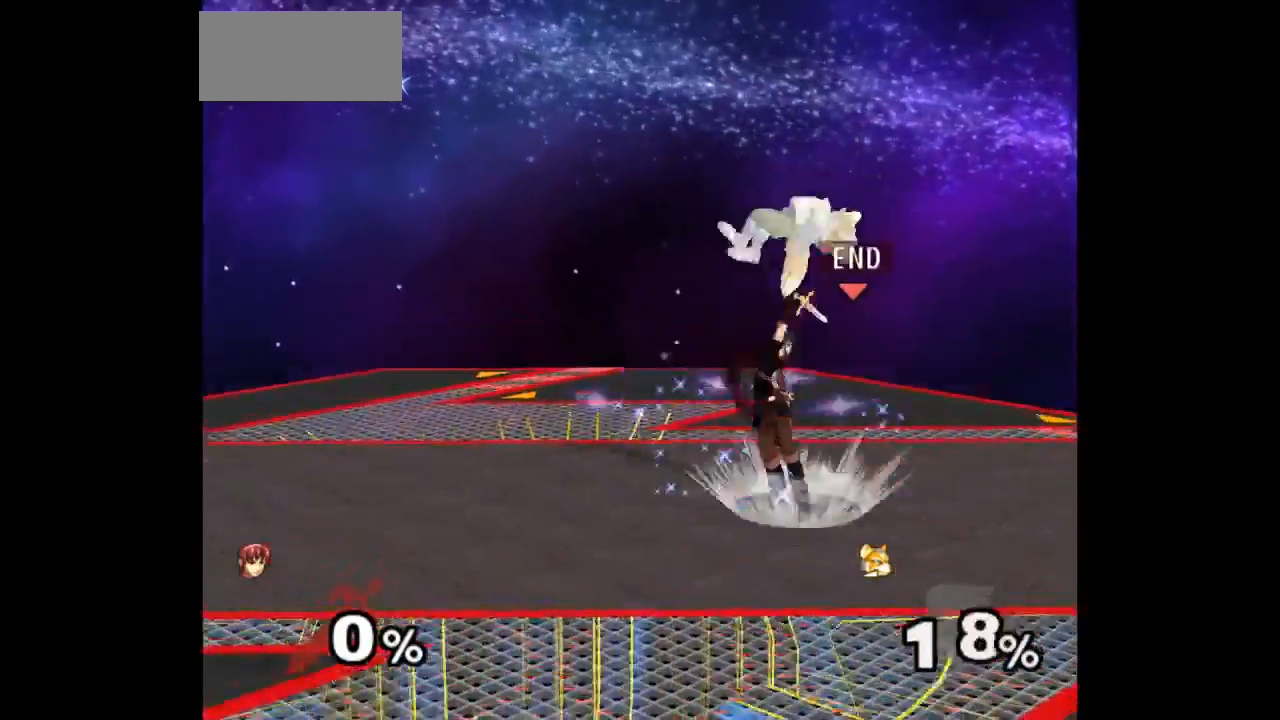
{"buttons": ["Z"], "left_stick": "up-right", "right_stick": "center", "events": [[67, "left_stick", "center"], [383, "left_stick", "down-left"], [467, "left_stick", "up-right"], [483, "Z", "down"]]}
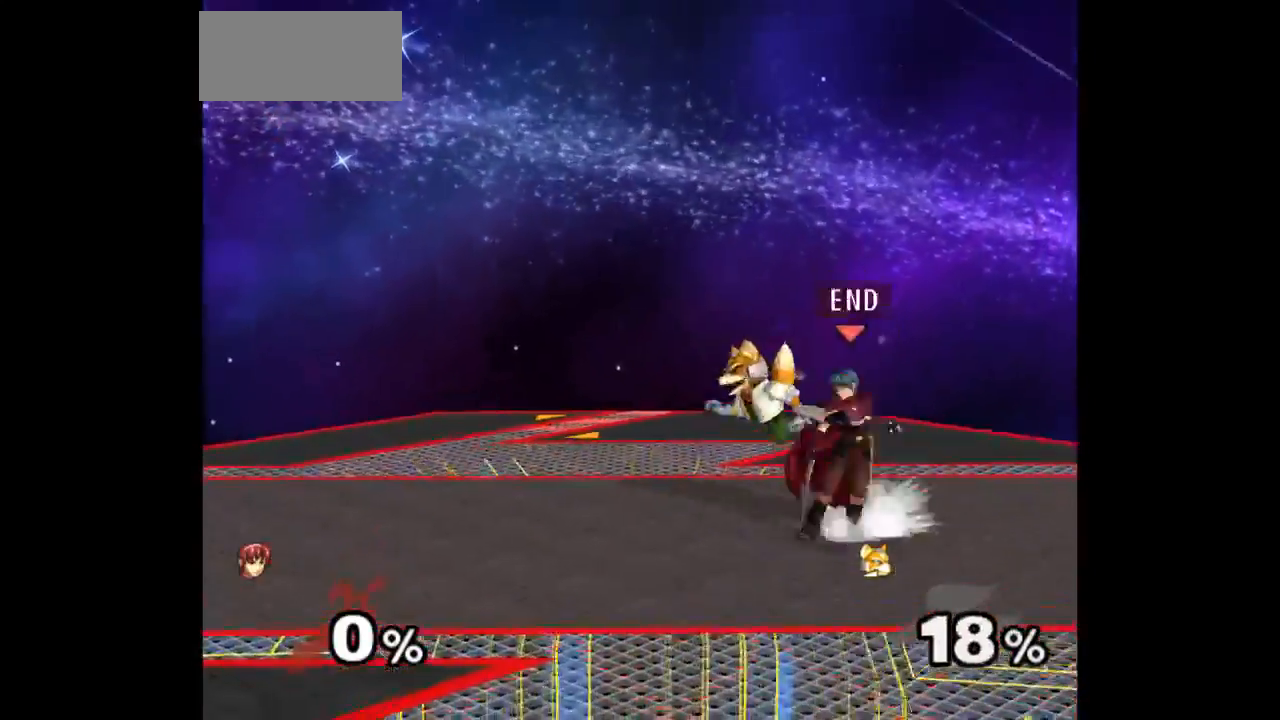
{"buttons": [], "left_stick": "center", "right_stick": "center", "events": [[83, "Z", "up"], [83, "left_stick", "up-left"], [133, "left_stick", "center"], [250, "left_stick", "up"], [450, "left_stick", "center"]]}
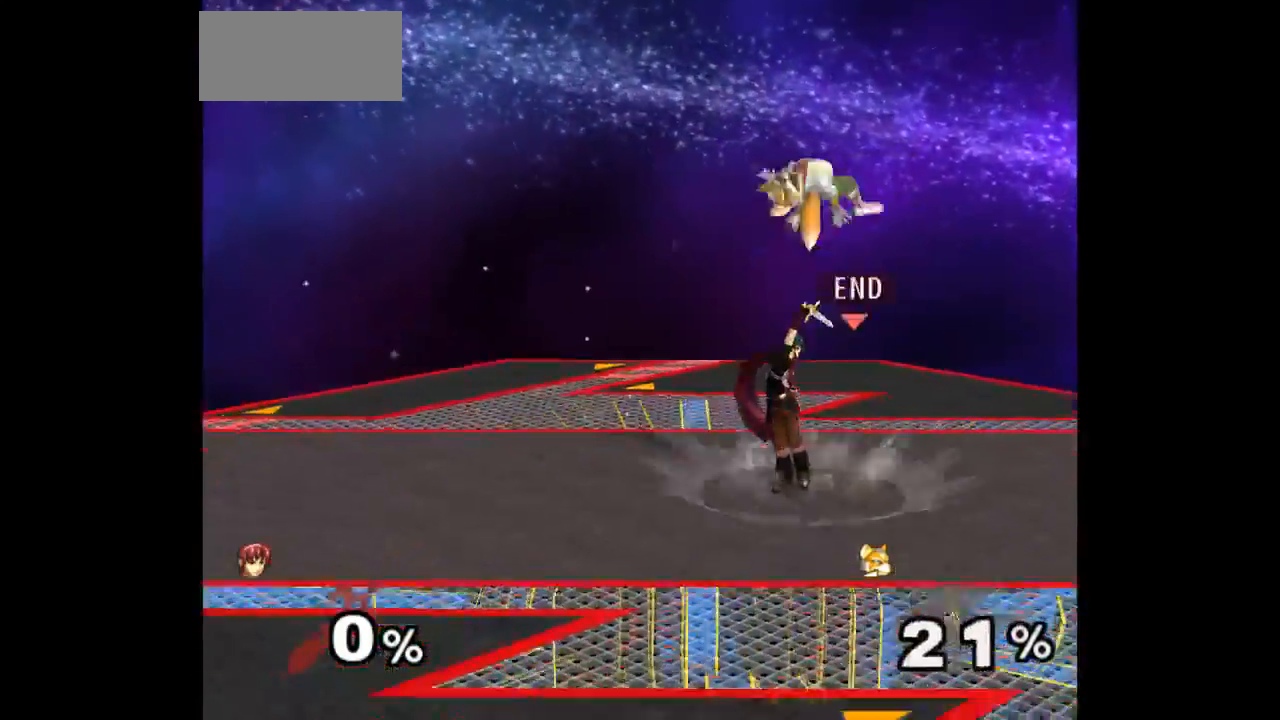
{"buttons": ["Z"], "left_stick": "up", "right_stick": "center", "events": [[300, "left_stick", "down-left"], [367, "left_stick", "right"], [433, "Z", "down"], [433, "left_stick", "up"]]}
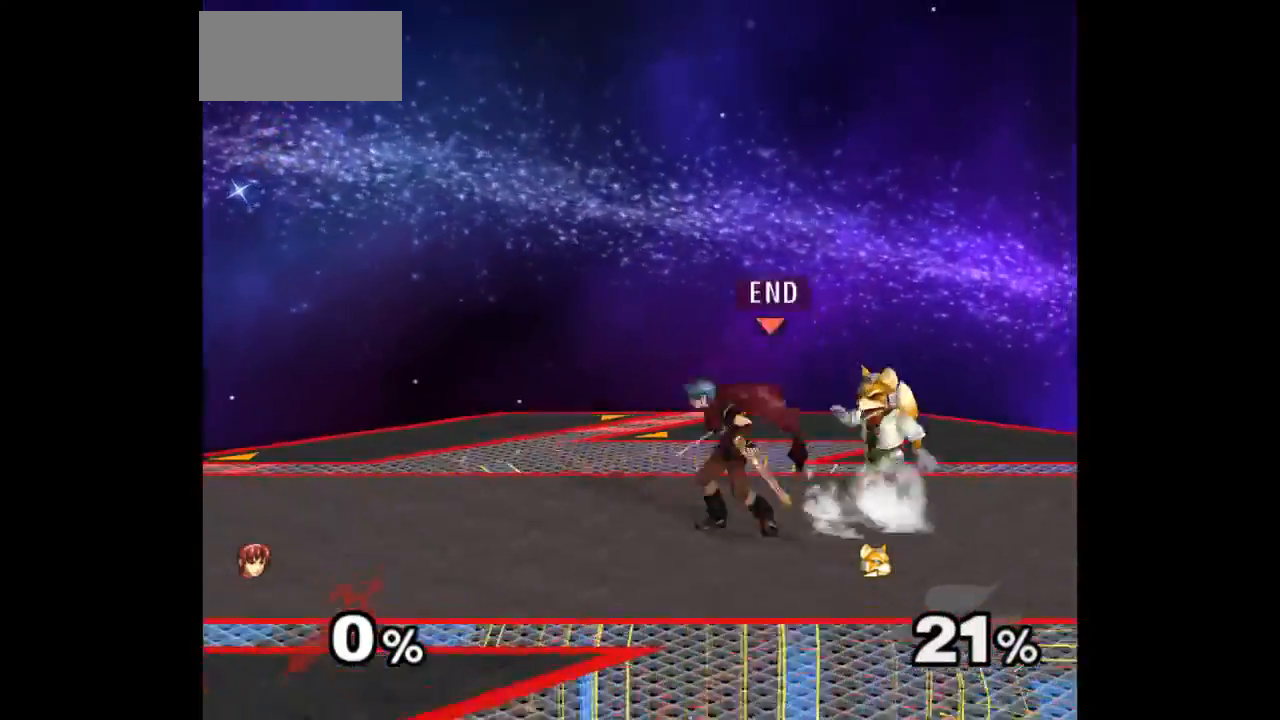
{"buttons": [], "left_stick": "center", "right_stick": "center", "events": [[33, "Z", "up"], [83, "left_stick", "center"], [133, "left_stick", "up"], [300, "left_stick", "center"]]}
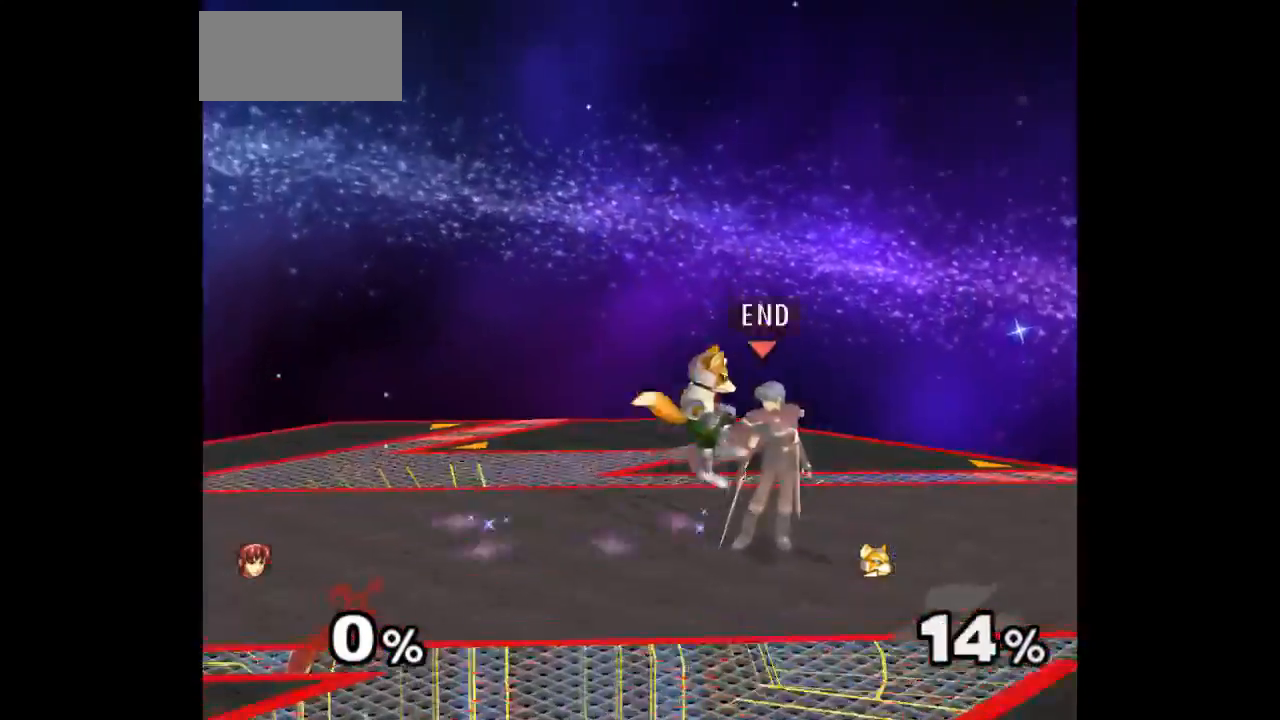
{"buttons": [], "left_stick": "up", "right_stick": "center", "events": [[67, "Z", "down"], [167, "Z", "up"], [317, "left_stick", "up"]]}
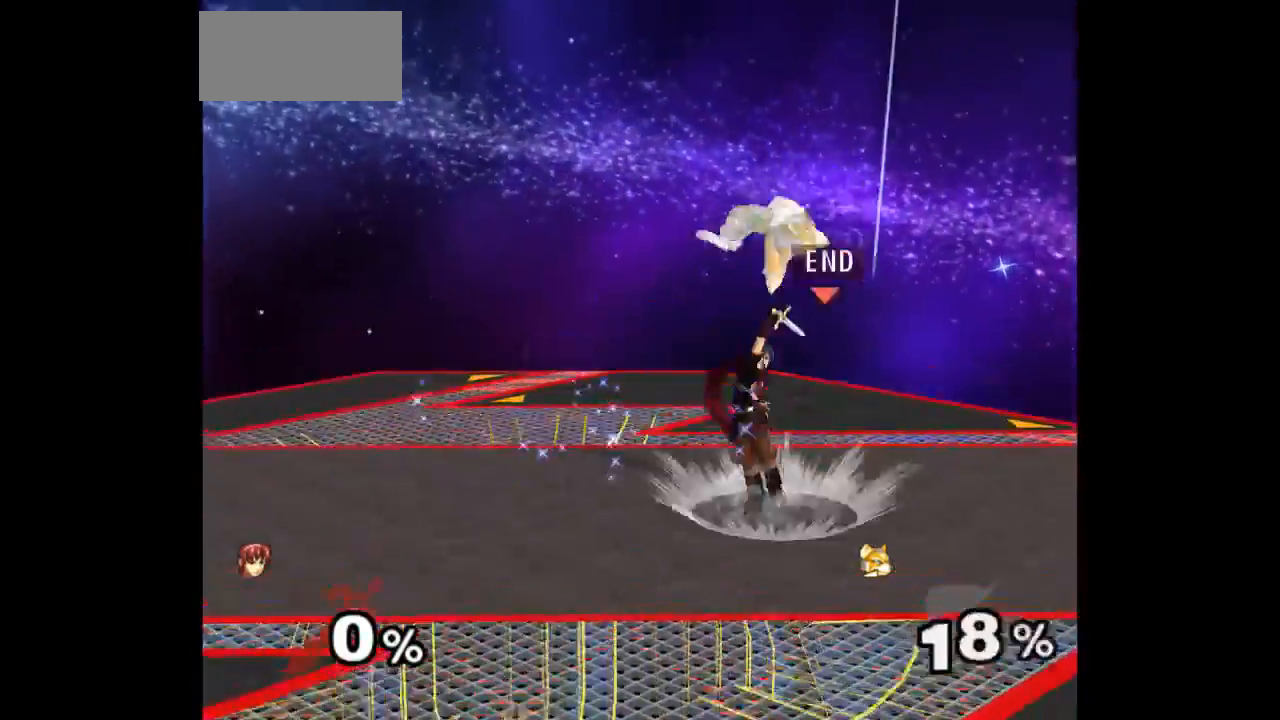
{"buttons": [], "left_stick": "right", "right_stick": "center", "events": [[67, "left_stick", "center"], [367, "left_stick", "left"], [433, "left_stick", "right"]]}
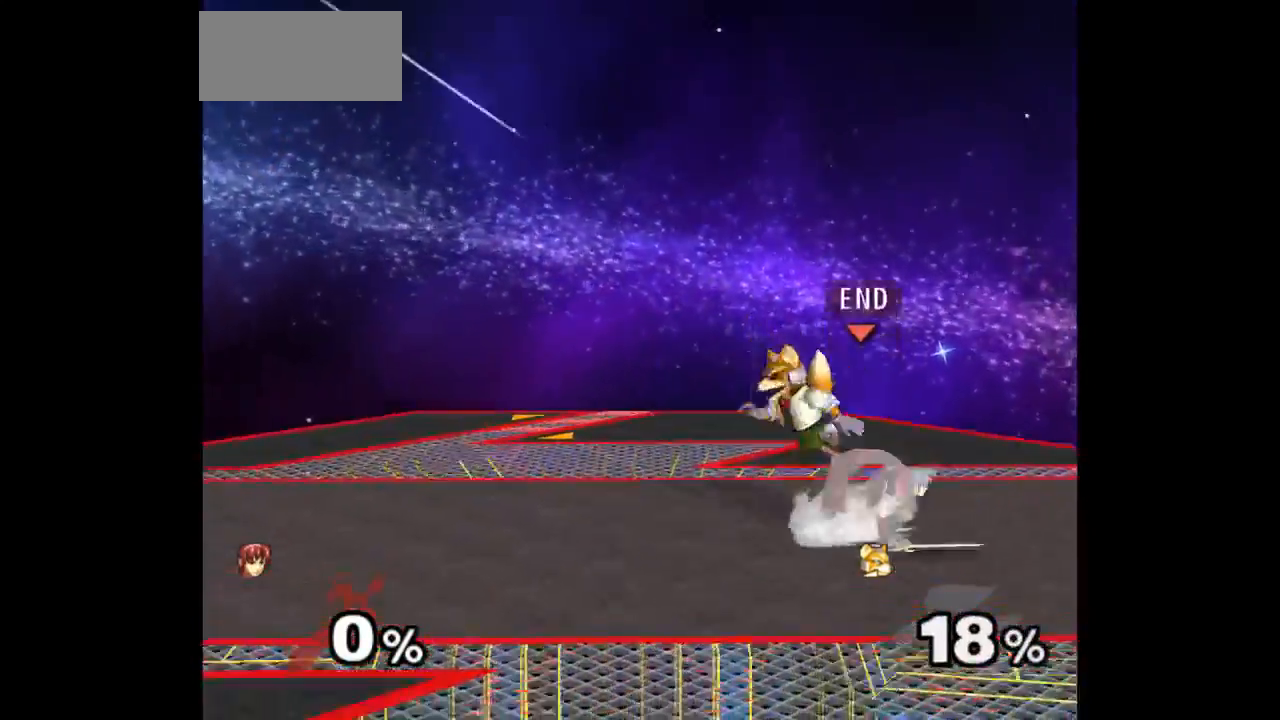
{"buttons": ["Z"], "left_stick": "center", "right_stick": "center", "events": [[17, "Z", "down"], [33, "left_stick", "up"], [100, "Z", "up"], [117, "left_stick", "center"], [450, "Z", "down"]]}
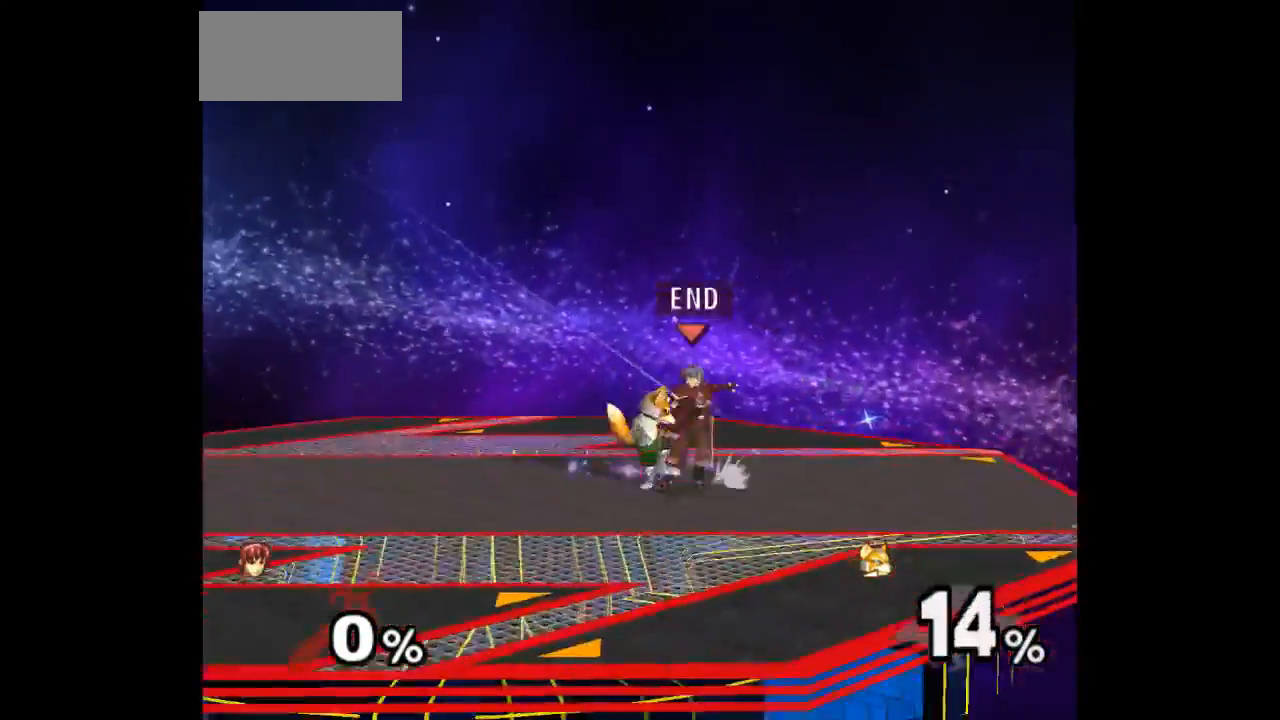
{"buttons": [], "left_stick": "center", "right_stick": "center", "events": [[50, "Z", "up"], [133, "left_stick", "up"], [383, "left_stick", "center"]]}
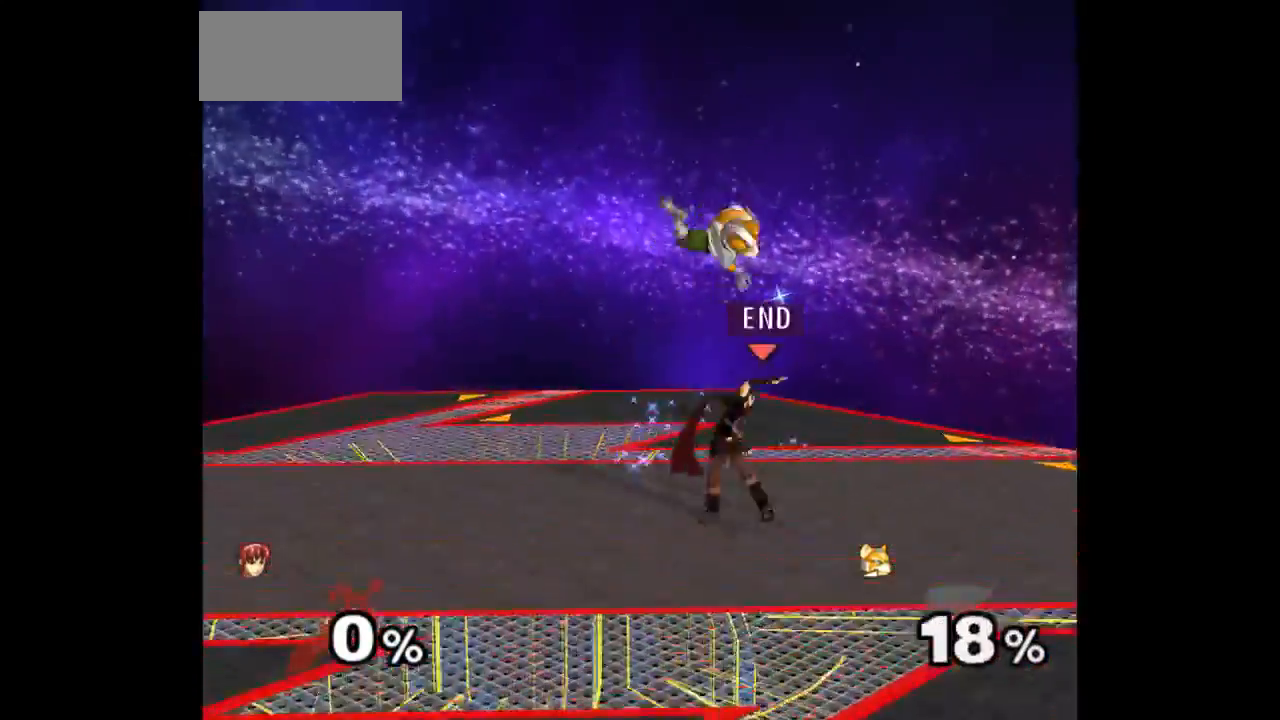
{"buttons": [], "left_stick": "up", "right_stick": "center", "events": [[250, "Z", "down"], [350, "Z", "up"], [400, "left_stick", "up"]]}
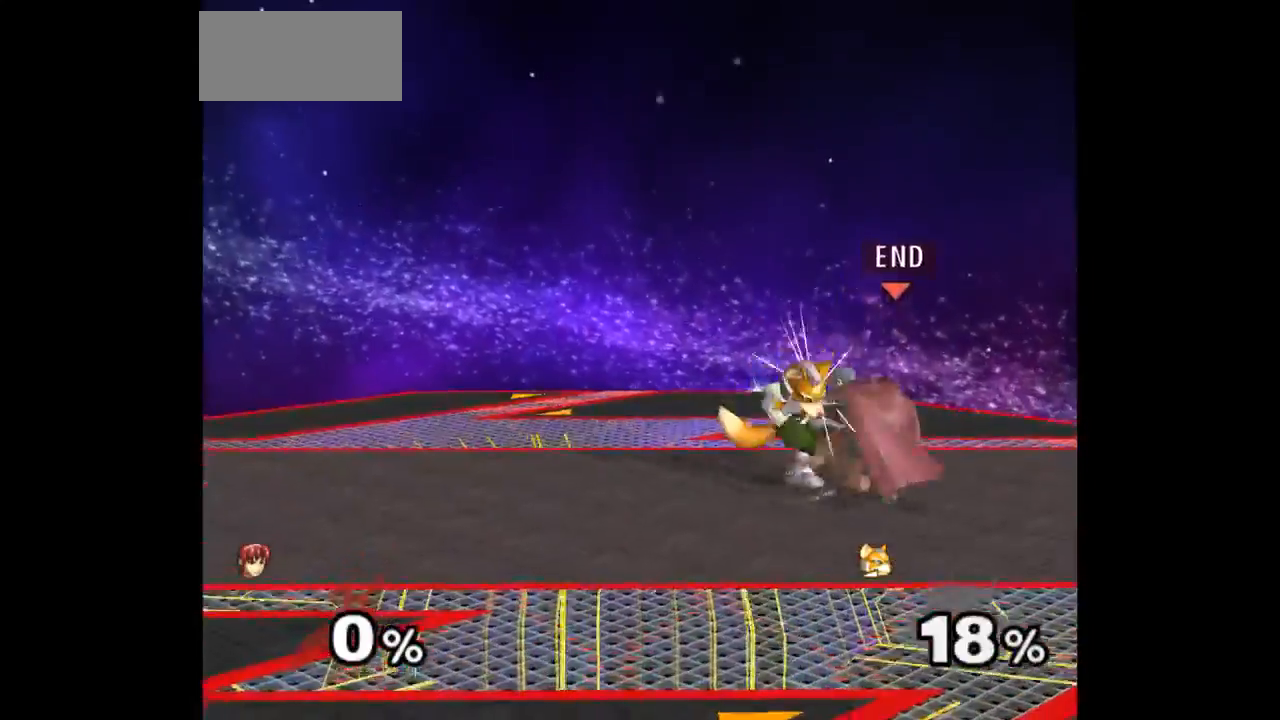
{"buttons": [], "left_stick": "down-left", "right_stick": "center", "events": [[83, "left_stick", "center"], [483, "left_stick", "down-left"]]}
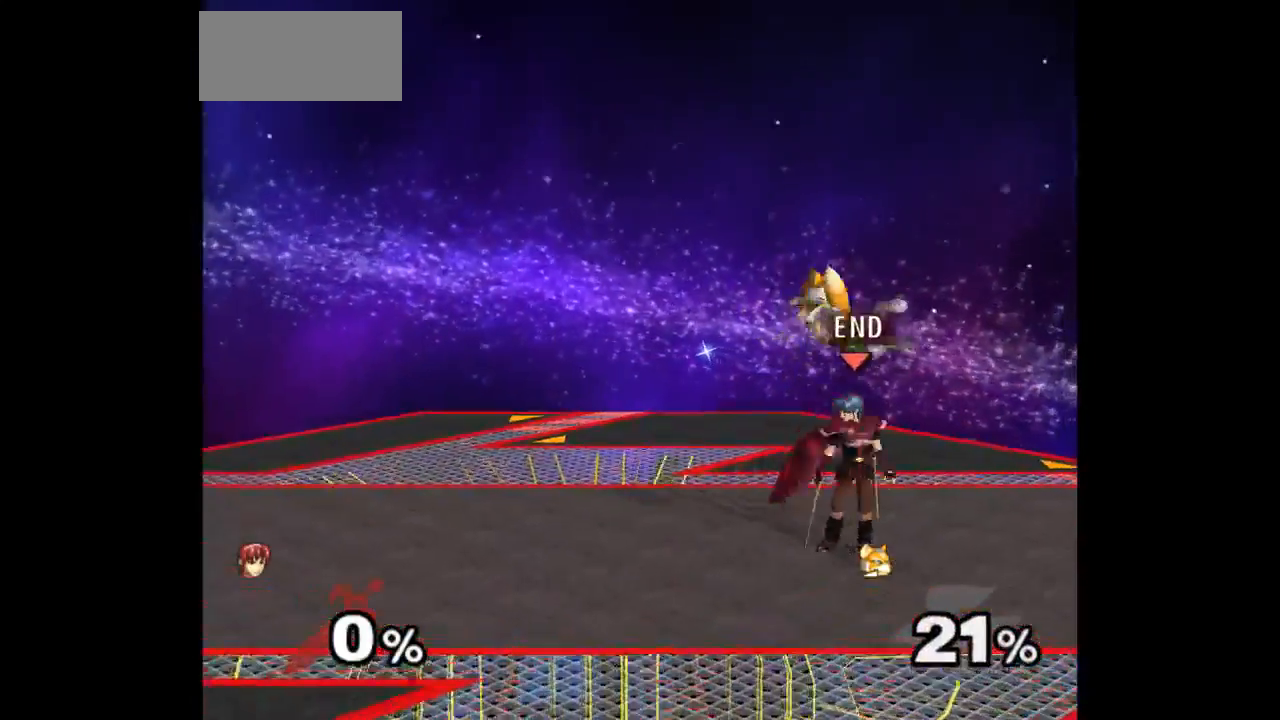
{"buttons": [], "left_stick": "up", "right_stick": "center", "events": [[33, "left_stick", "down-right"], [83, "left_stick", "up-right"], [117, "Z", "down"], [150, "left_stick", "up"], [200, "Z", "up"], [250, "left_stick", "center"], [333, "left_stick", "up"]]}
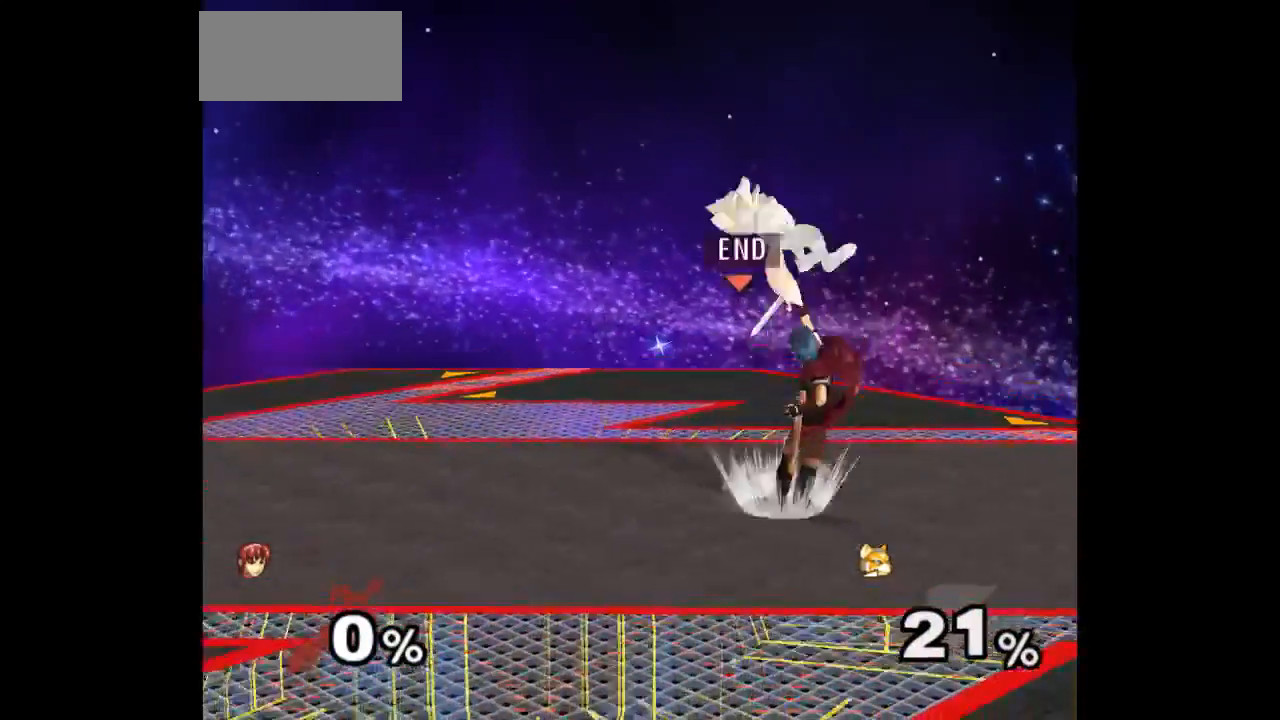
{"buttons": ["Z"], "left_stick": "up-left", "right_stick": "center", "events": [[17, "left_stick", "center"], [367, "left_stick", "right"], [467, "left_stick", "up-left"], [500, "Z", "down"]]}
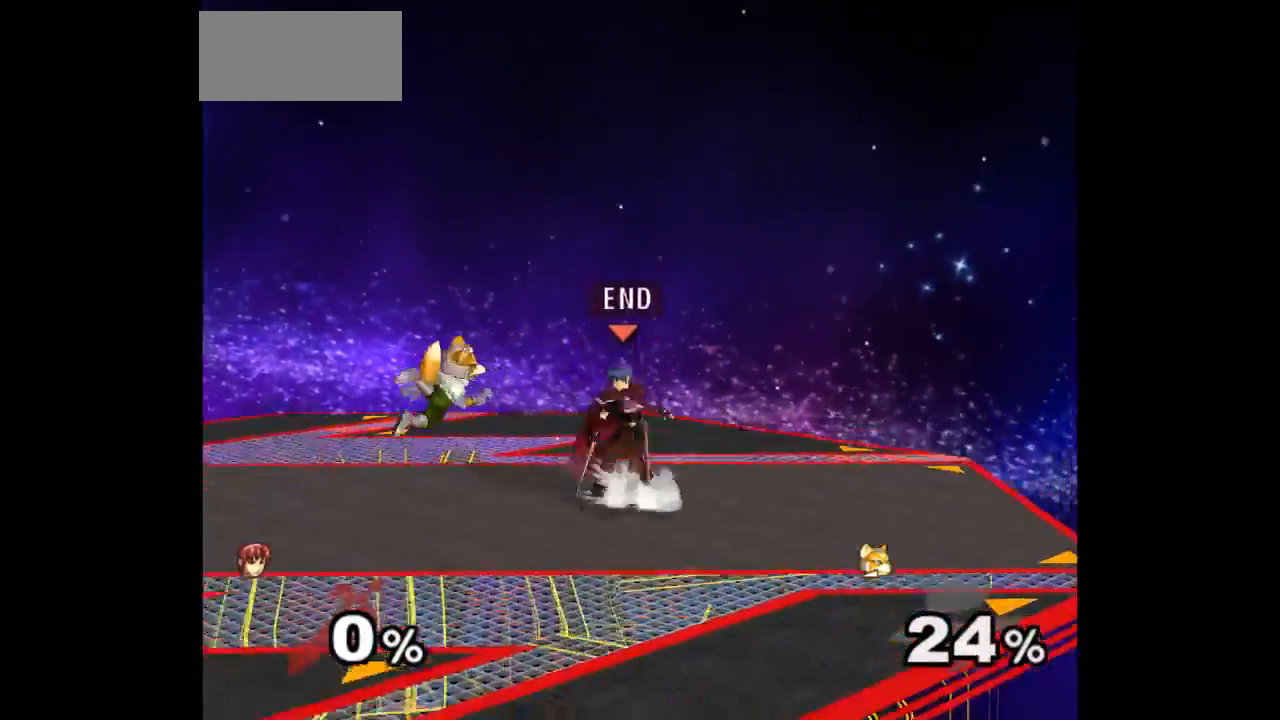
{"buttons": [], "left_stick": "up-left", "right_stick": "center", "events": [[83, "Z", "up"], [183, "left_stick", "center"], [483, "left_stick", "up-left"]]}
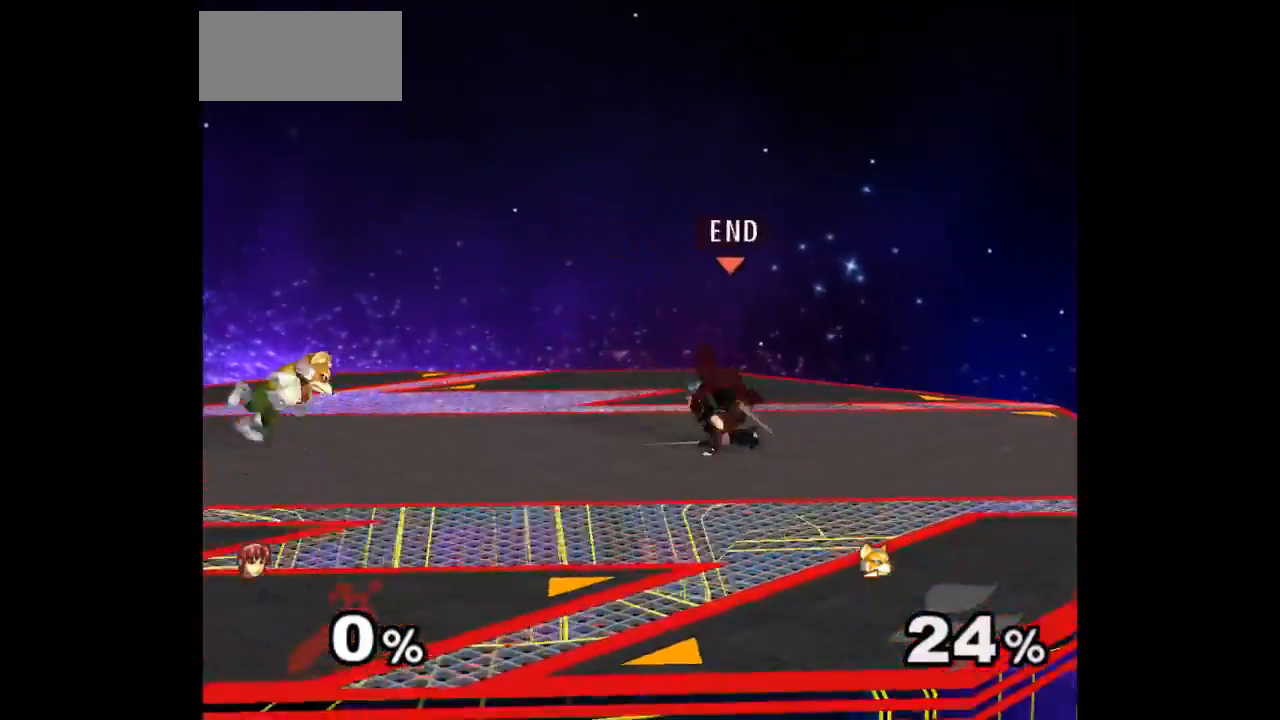
{"buttons": [], "left_stick": "left", "right_stick": "center", "events": [[50, "left_stick", "down-left"], [200, "left_stick", "left"]]}
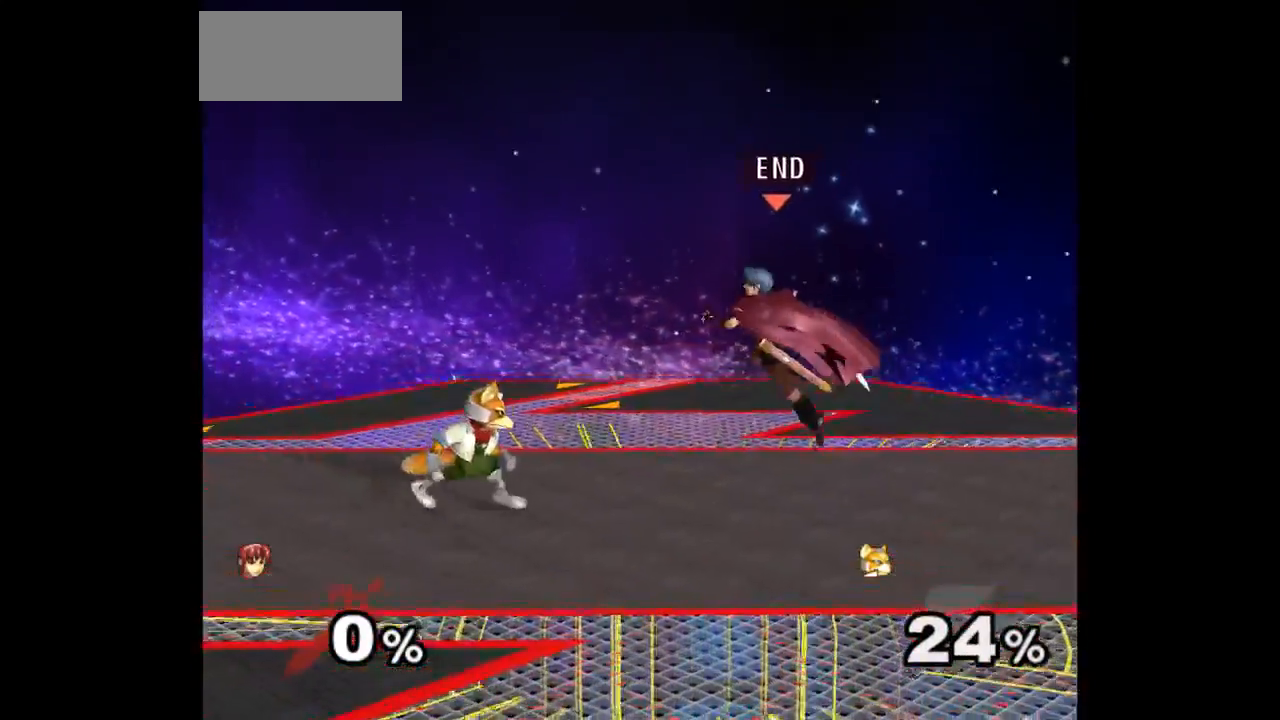
{"buttons": ["A"], "left_stick": "up", "right_stick": "center", "events": [[67, "left_stick", "up-left"], [133, "A", "down"], [133, "Z", "down"], [183, "Z", "up"], [217, "A", "up"], [233, "A", "down"], [233, "left_stick", "up"], [250, "Z", "down"], [317, "Z", "up"], [367, "A", "up"], [450, "A", "down"]]}
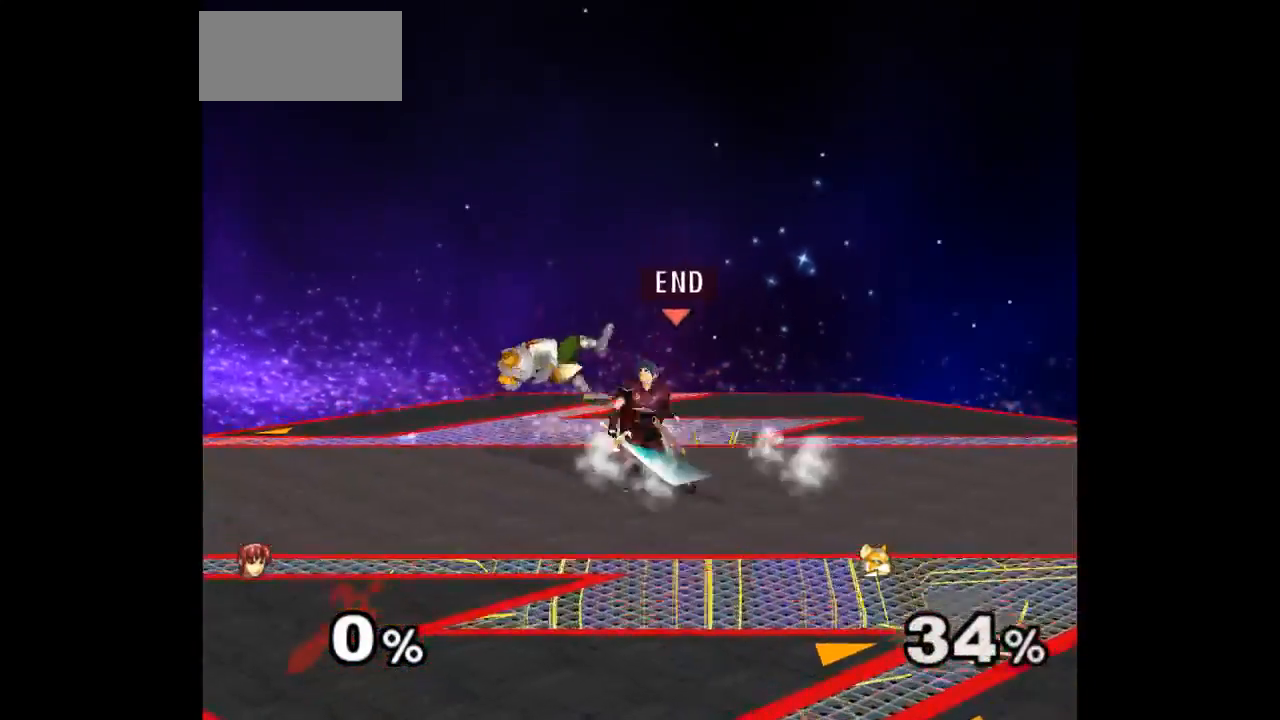
{"buttons": [], "left_stick": "up-right", "right_stick": "center", "events": [[33, "A", "up"], [100, "A", "down"], [200, "A", "up"], [267, "left_stick", "center"], [467, "left_stick", "up-right"]]}
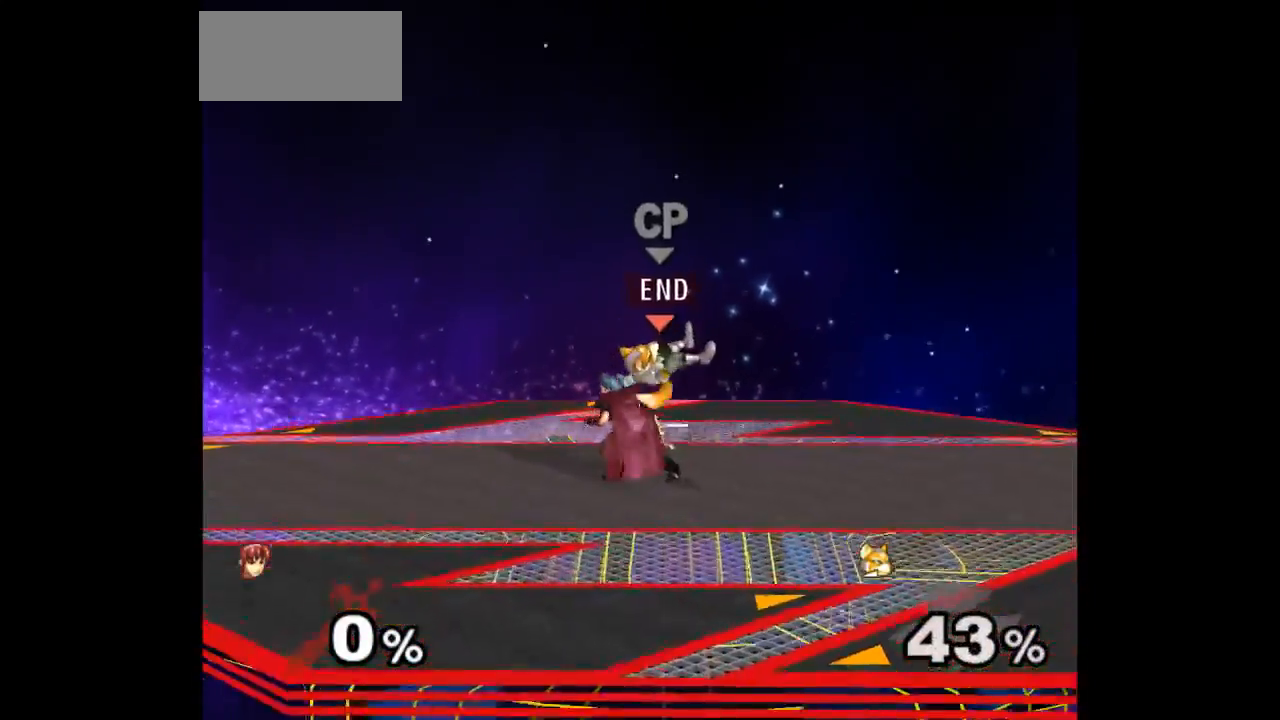
{"buttons": [], "left_stick": "center", "right_stick": "center", "events": [[50, "Z", "down"], [67, "left_stick", "center"], [117, "Z", "up"], [217, "left_stick", "up"], [400, "left_stick", "center"]]}
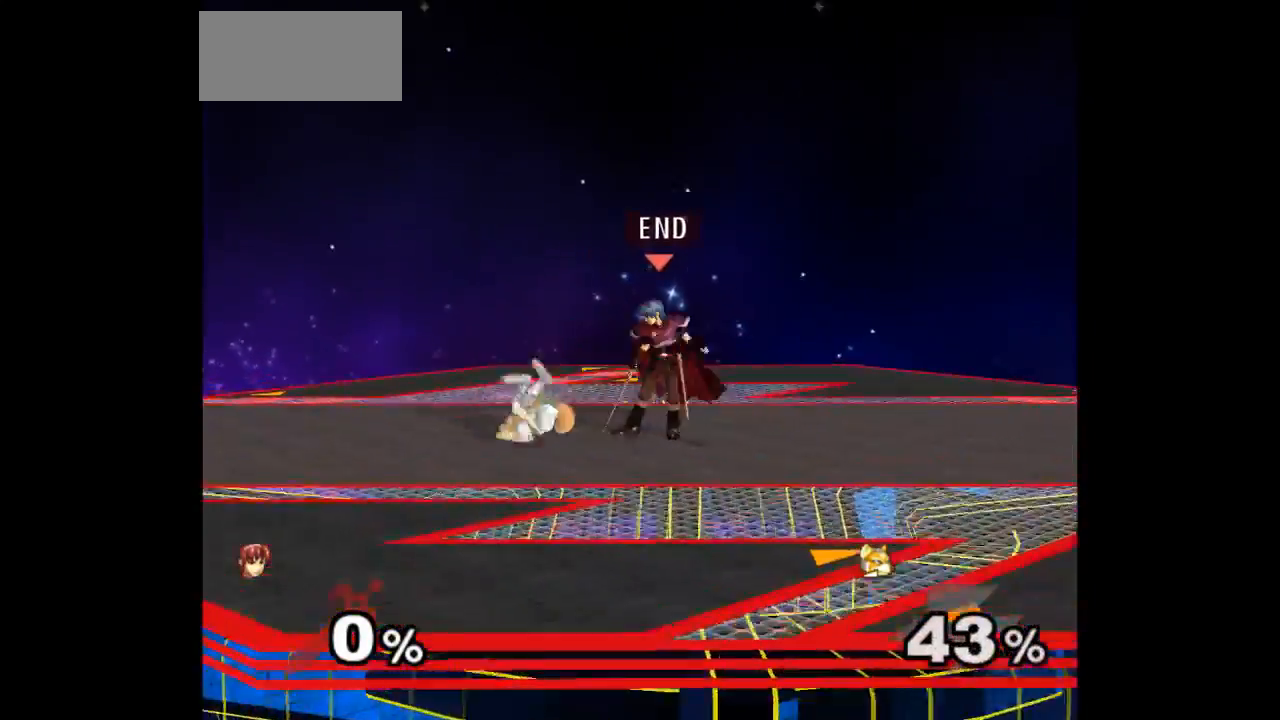
{"buttons": [], "left_stick": "up", "right_stick": "center", "events": [[83, "left_stick", "up"], [150, "left_stick", "down"], [267, "left_stick", "center"], [483, "left_stick", "up"]]}
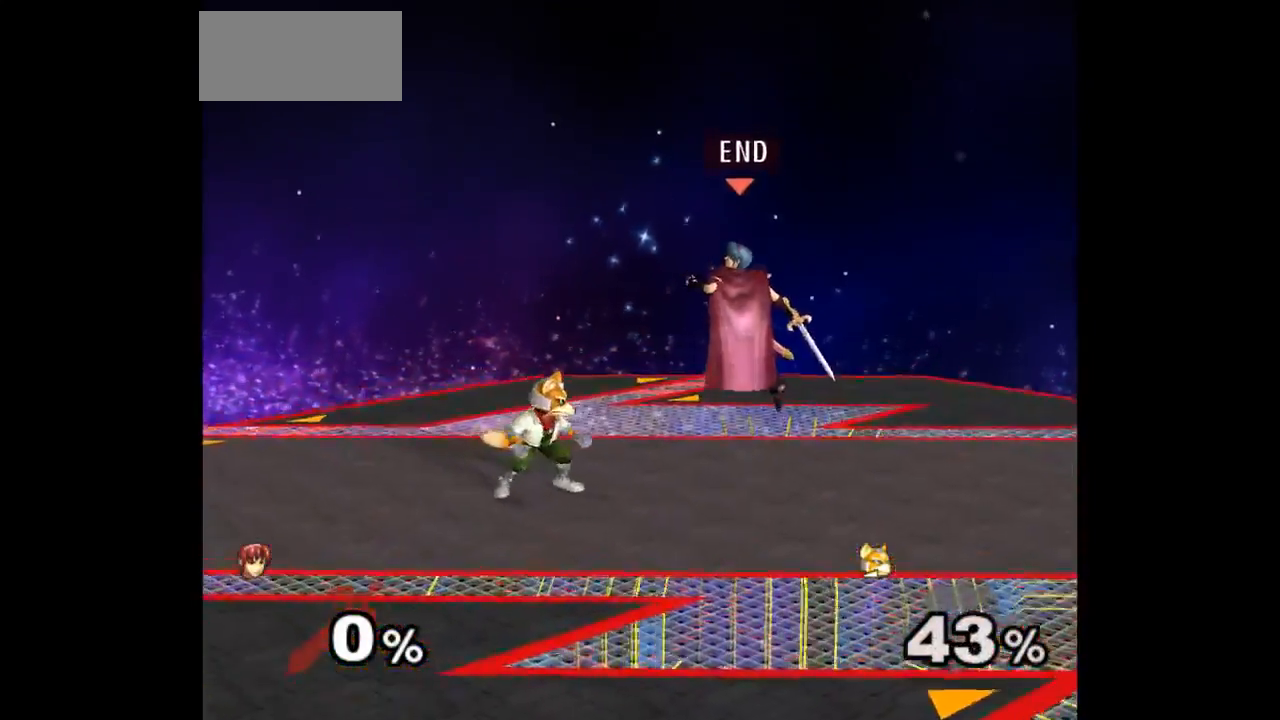
{"buttons": [], "left_stick": "left", "right_stick": "center", "events": [[50, "A", "down"], [50, "left_stick", "down-left"], [117, "A", "up"], [150, "A", "down"], [150, "Z", "down"], [217, "Z", "up"], [267, "left_stick", "center"], [283, "A", "up"], [350, "left_stick", "left"]]}
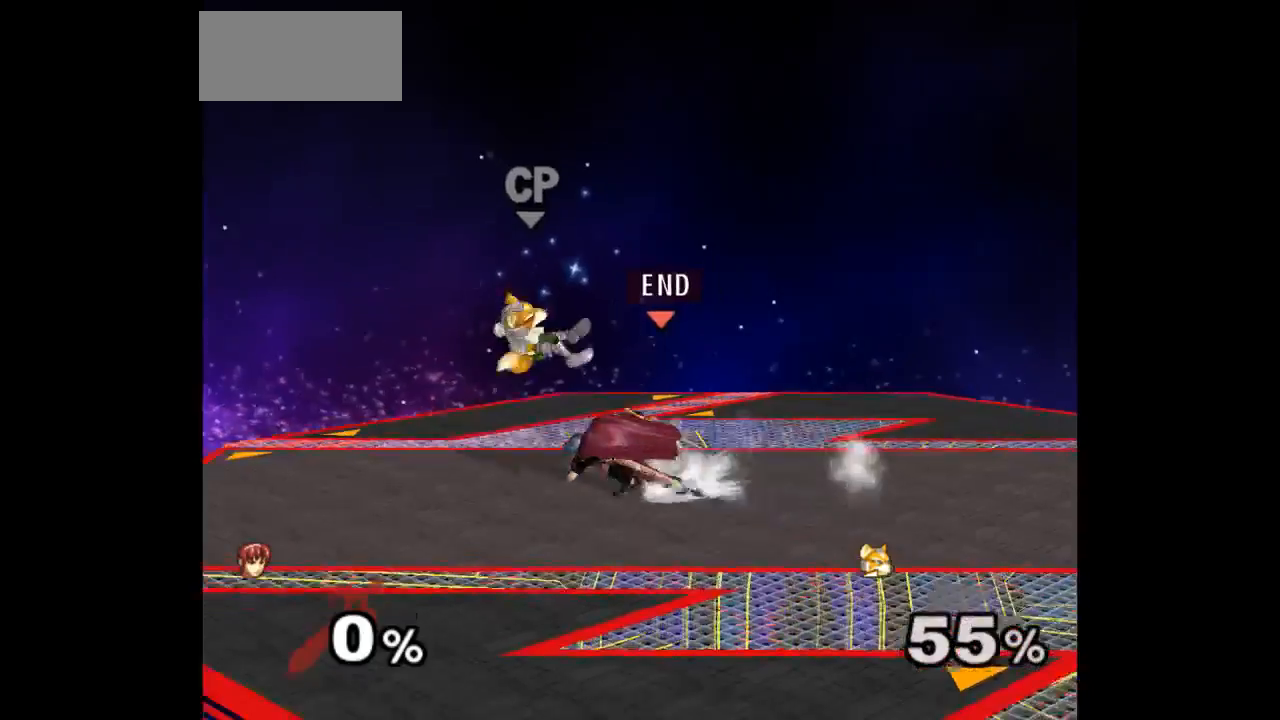
{"buttons": [], "left_stick": "center", "right_stick": "center", "events": [[50, "A", "down"], [133, "left_stick", "center"], [150, "A", "up"]]}
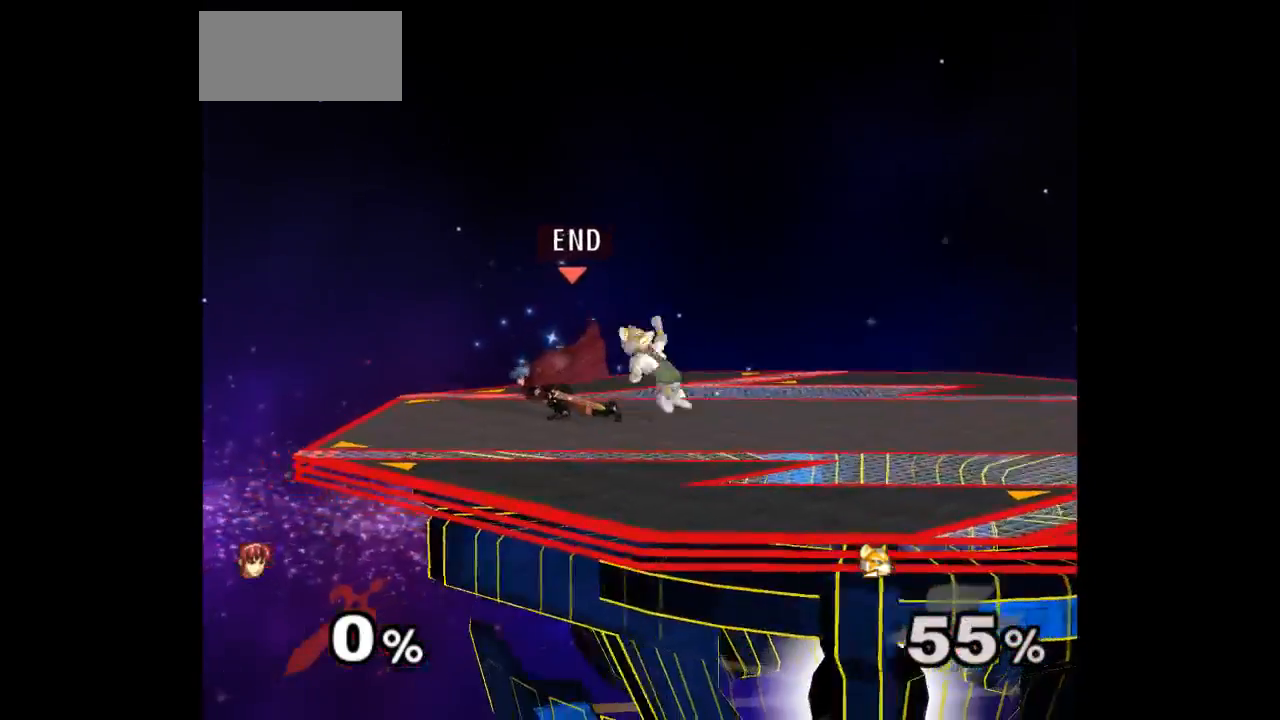
{"buttons": [], "left_stick": "up", "right_stick": "center", "events": [[183, "Z", "down"], [250, "Z", "up"], [317, "left_stick", "up"]]}